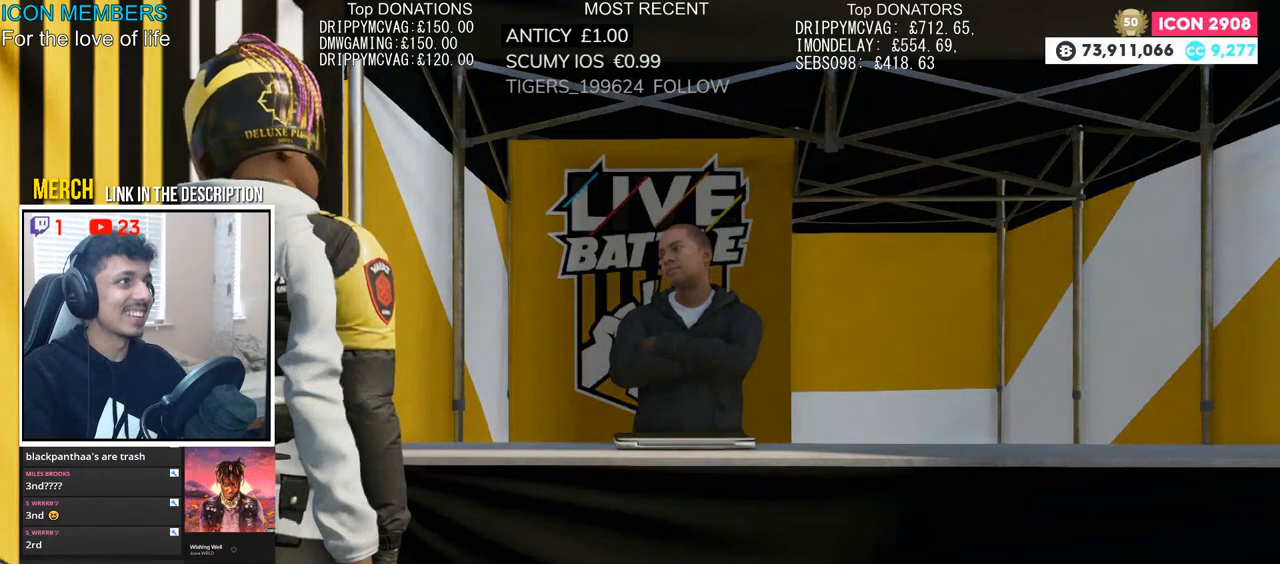
Gameplay with a controller (PlayStation layout); each line is a JSON object with the inputs held at the frame after it. "events" lists button and stick changes between this image and that frame as [ms after this image, input, new state], when the widget could be followed in between.
{"buttons": [], "left_stick": "center", "right_stick": "center", "events": [[67, "CROSS", "up"]]}
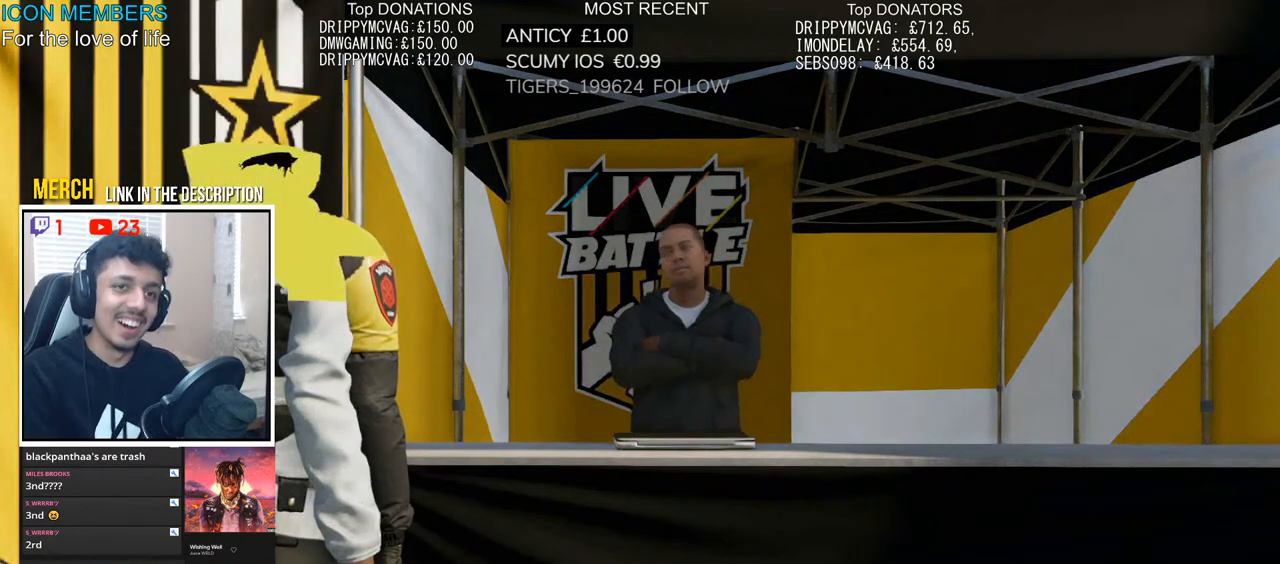
{"buttons": [], "left_stick": "center", "right_stick": "center", "events": []}
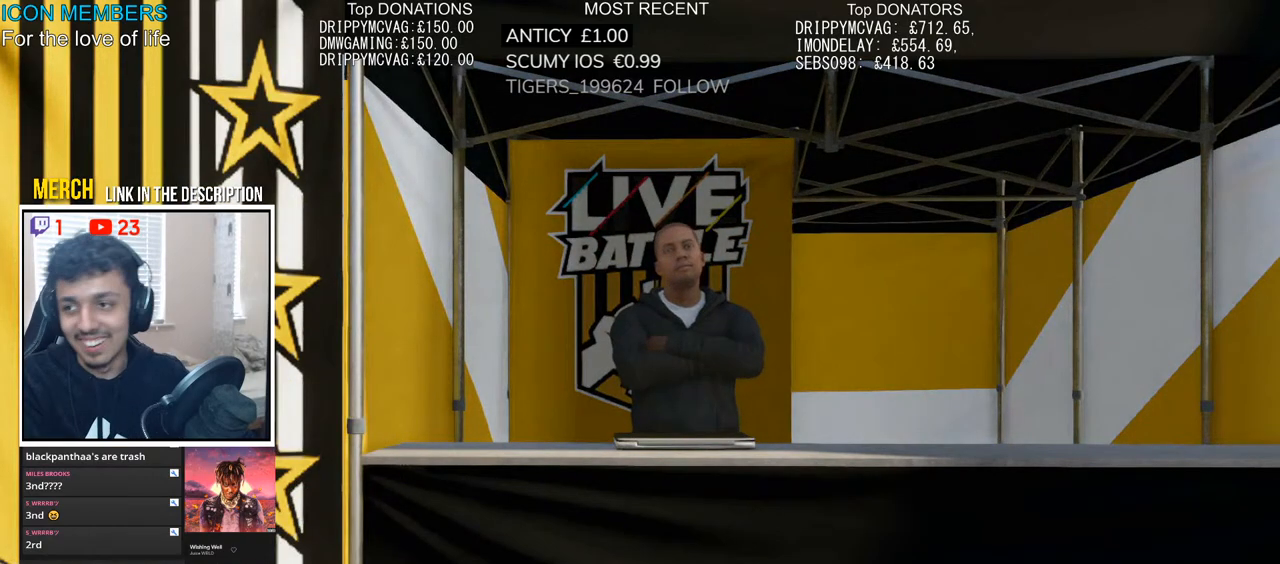
{"buttons": [], "left_stick": "center", "right_stick": "center", "events": []}
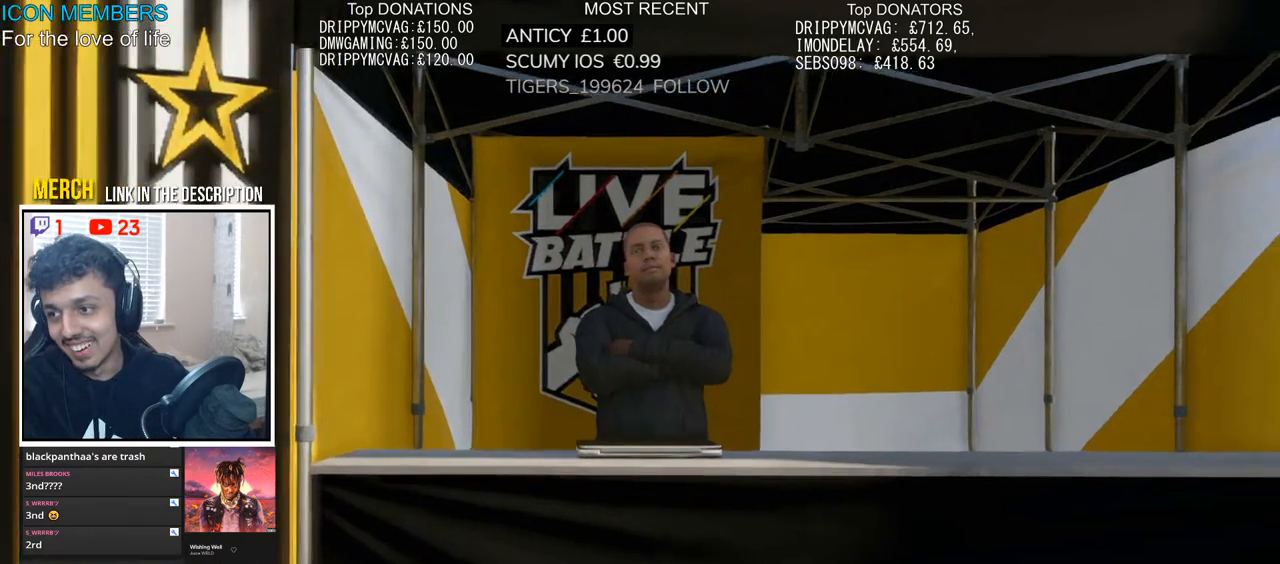
{"buttons": [], "left_stick": "center", "right_stick": "center", "events": []}
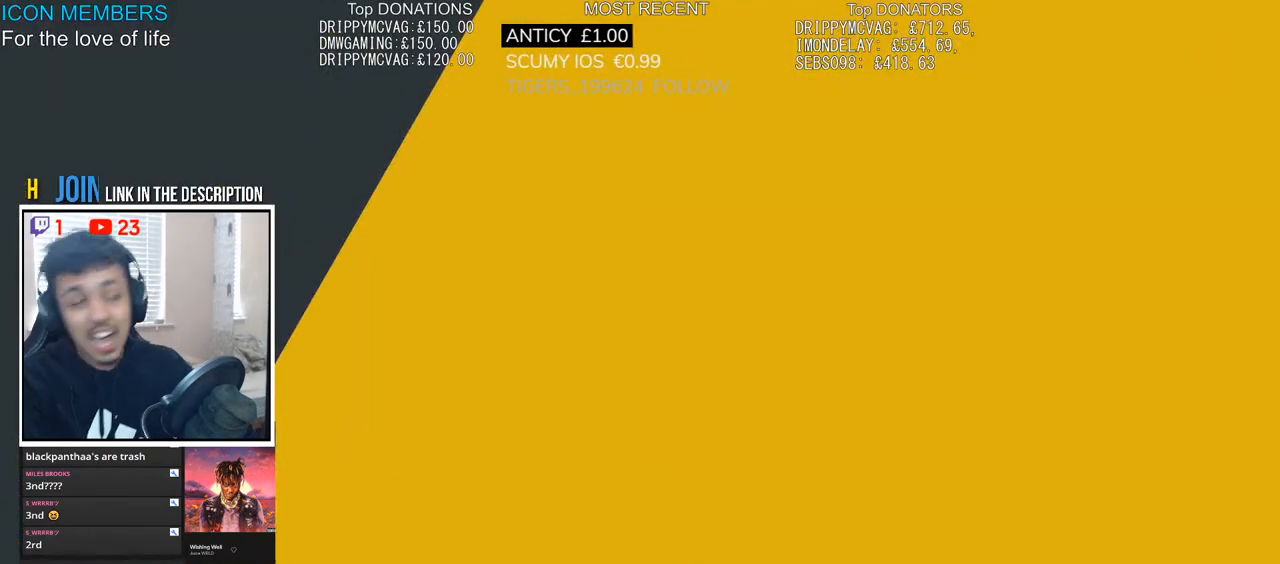
{"buttons": [], "left_stick": "center", "right_stick": "center", "events": []}
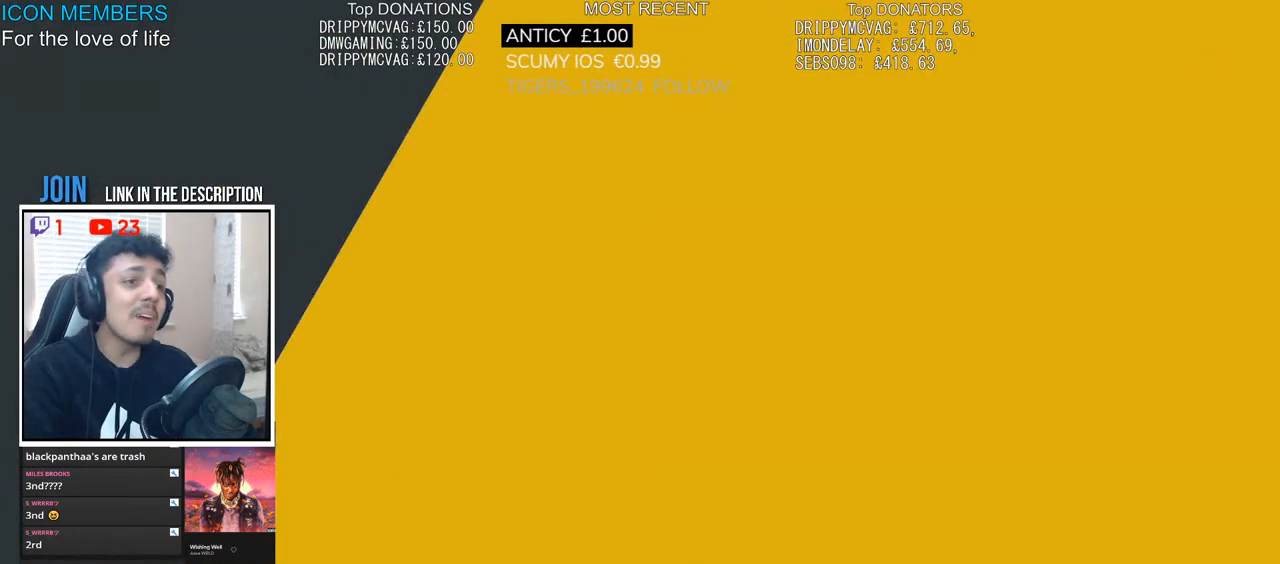
{"buttons": [], "left_stick": "center", "right_stick": "center", "events": []}
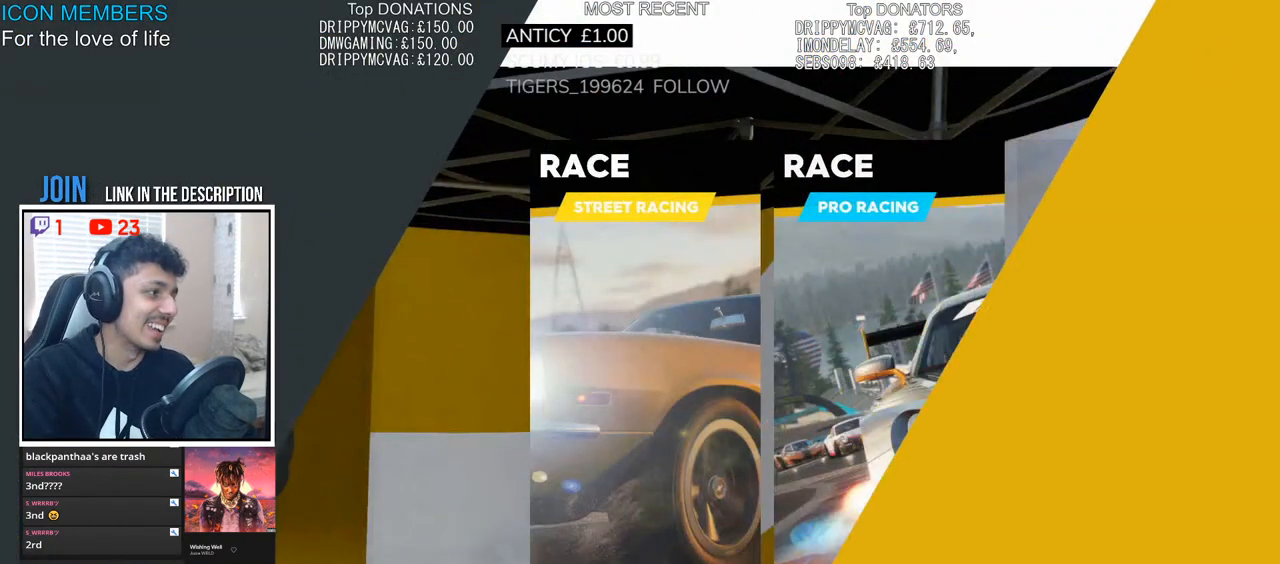
{"buttons": [], "left_stick": "center", "right_stick": "center", "events": [[183, "left_stick", "left"], [367, "left_stick", "center"]]}
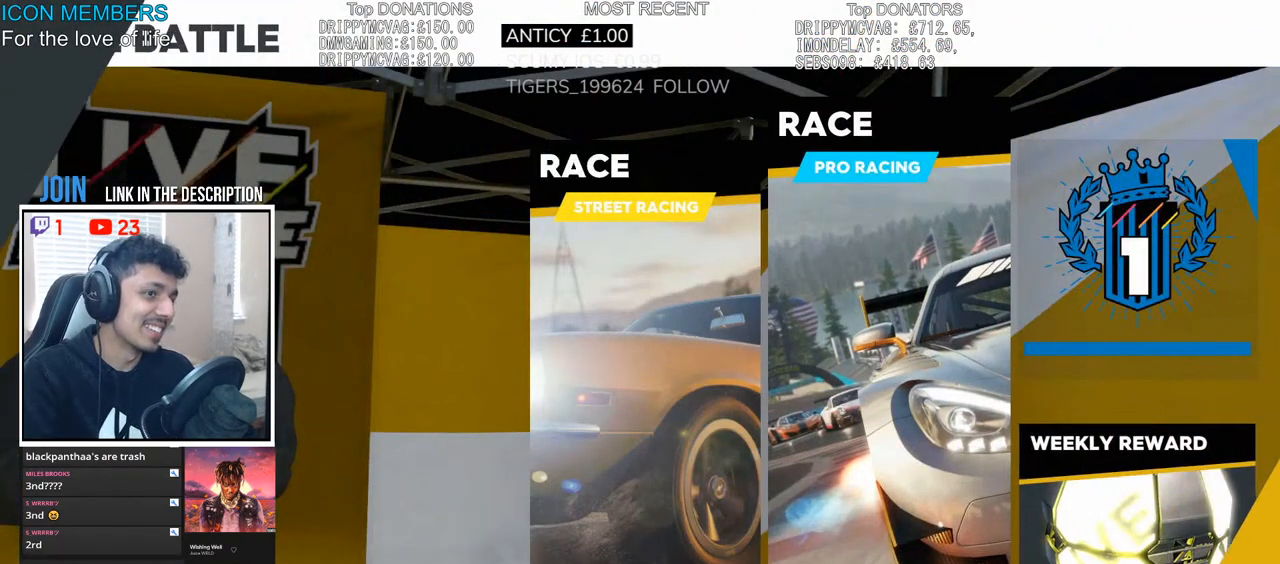
{"buttons": [], "left_stick": "left", "right_stick": "center", "events": [[467, "left_stick", "left"]]}
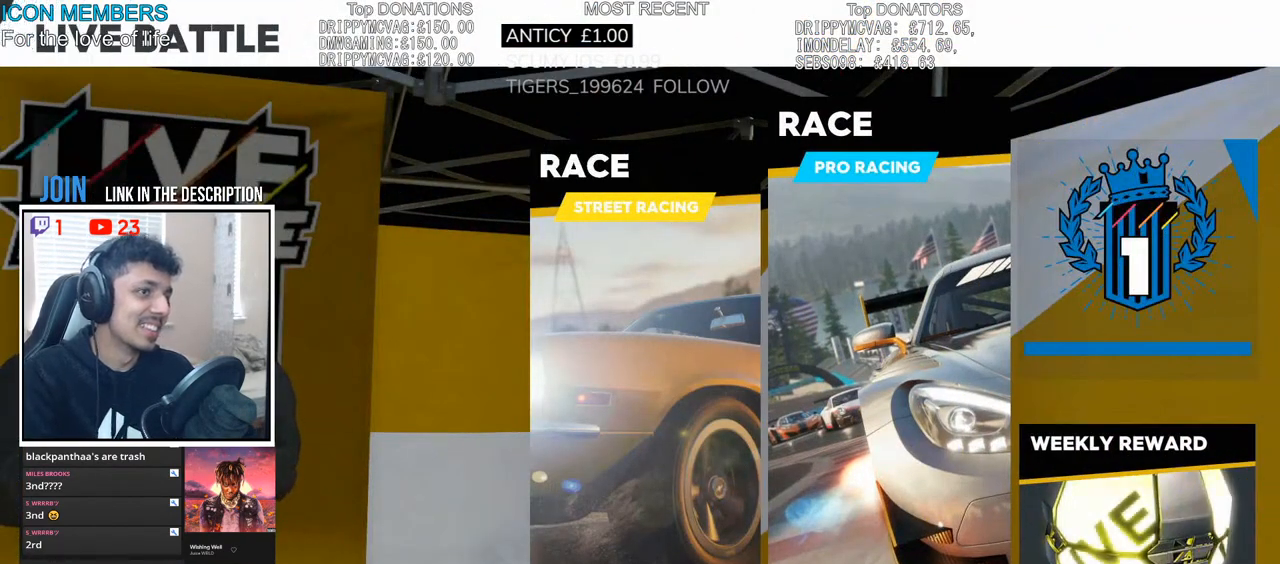
{"buttons": [], "left_stick": "center", "right_stick": "center", "events": [[133, "left_stick", "center"], [267, "CROSS", "down"], [383, "CROSS", "up"]]}